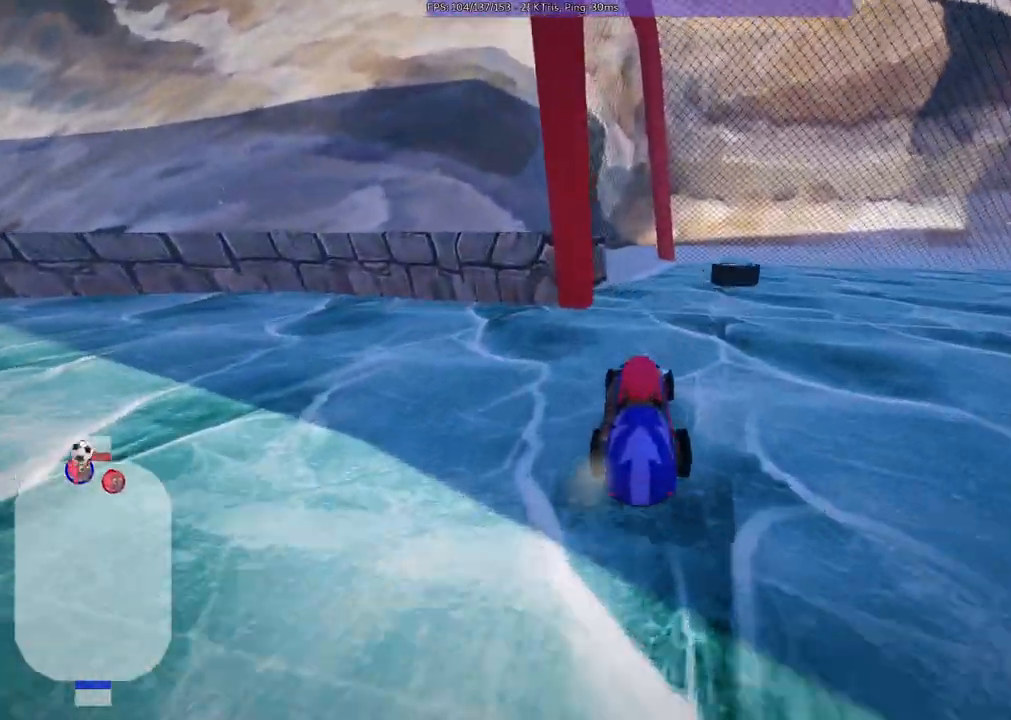
Gameplay with keyboard; each line is a JSON object with the keys held at the frame after it. "events" lists presses ("down") and releases ("up") of ".", "/", "alt_r", "b", "c", "comma", "ctrl_r", "d", "down", "f", "g", "h", "j", "k", "l", "left", "m", "quote", "return", "right", "semicolon", "shift_r", "space", "super", "up", "v" and "x" between this image and that frame as [ms after this image, input, new state], when the widget could be followed in between. No other keys are recorded. Mouse input is not recorded.
{"keys": ["up", "v"], "events": [[250, "down", "up"], [250, "v", "down"], [383, "up", "down"]]}
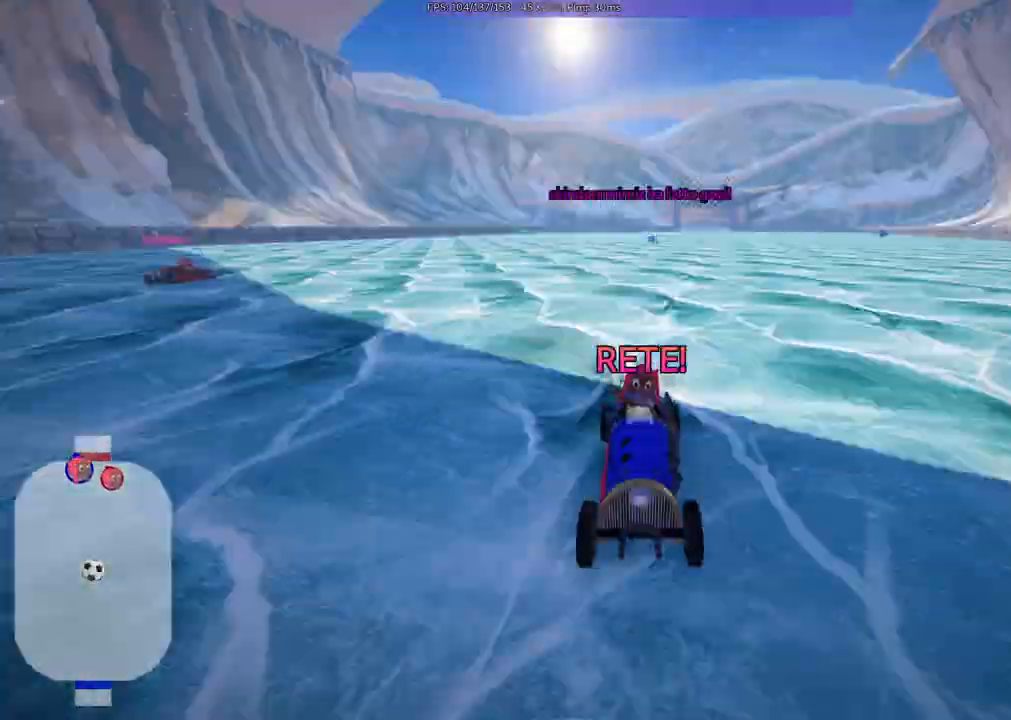
{"keys": ["up"], "events": [[117, "v", "up"]]}
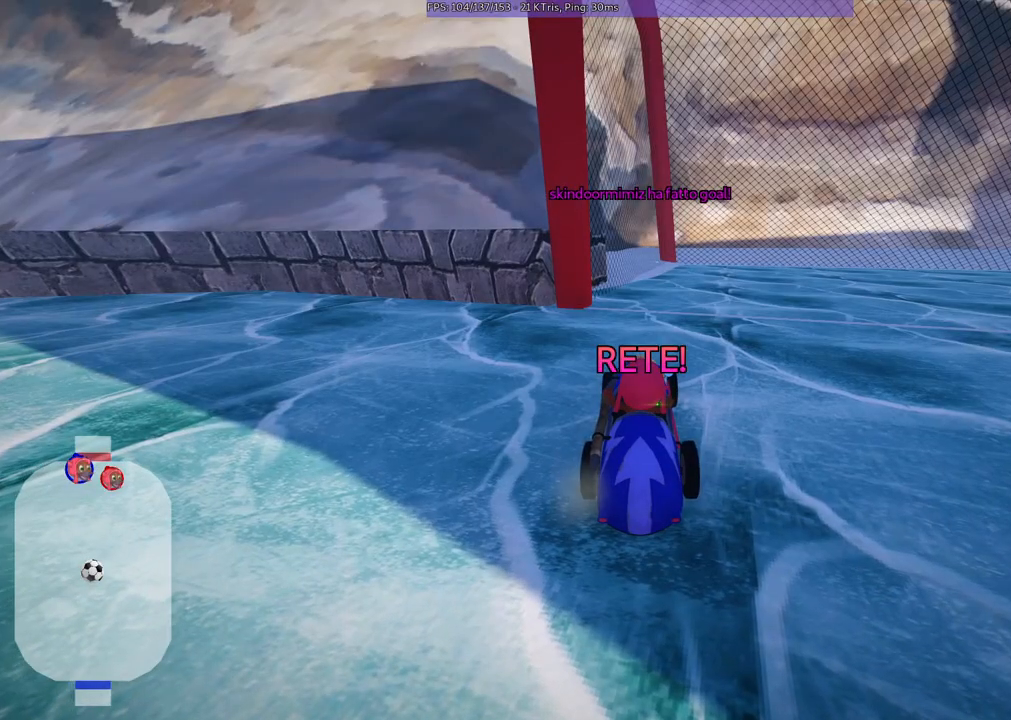
{"keys": ["up"], "events": []}
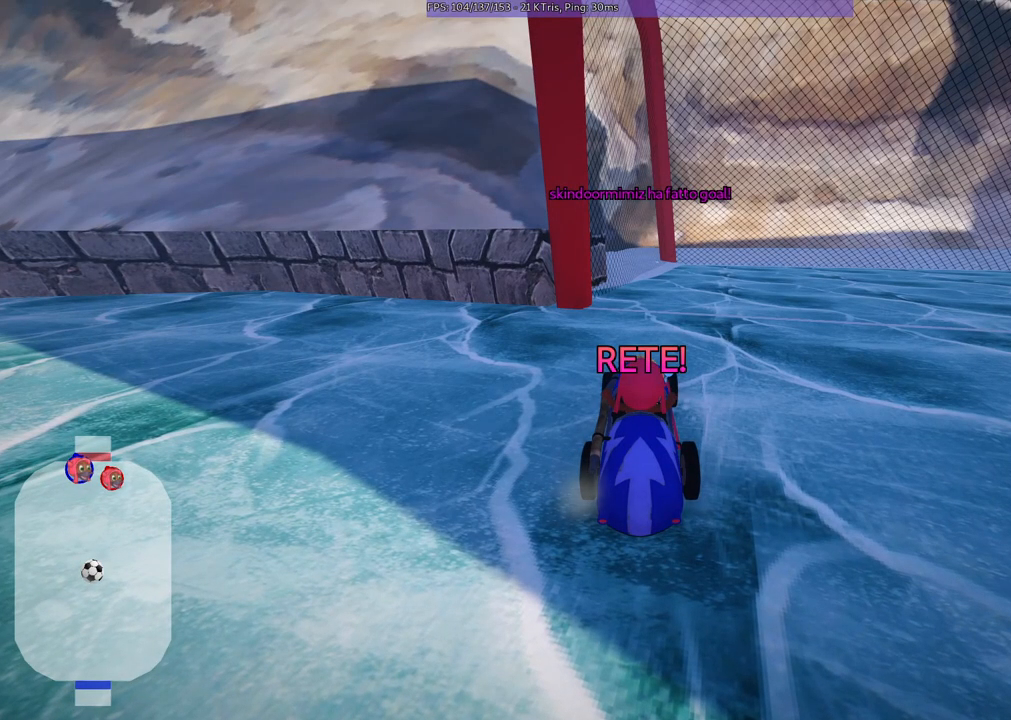
{"keys": ["up"], "events": []}
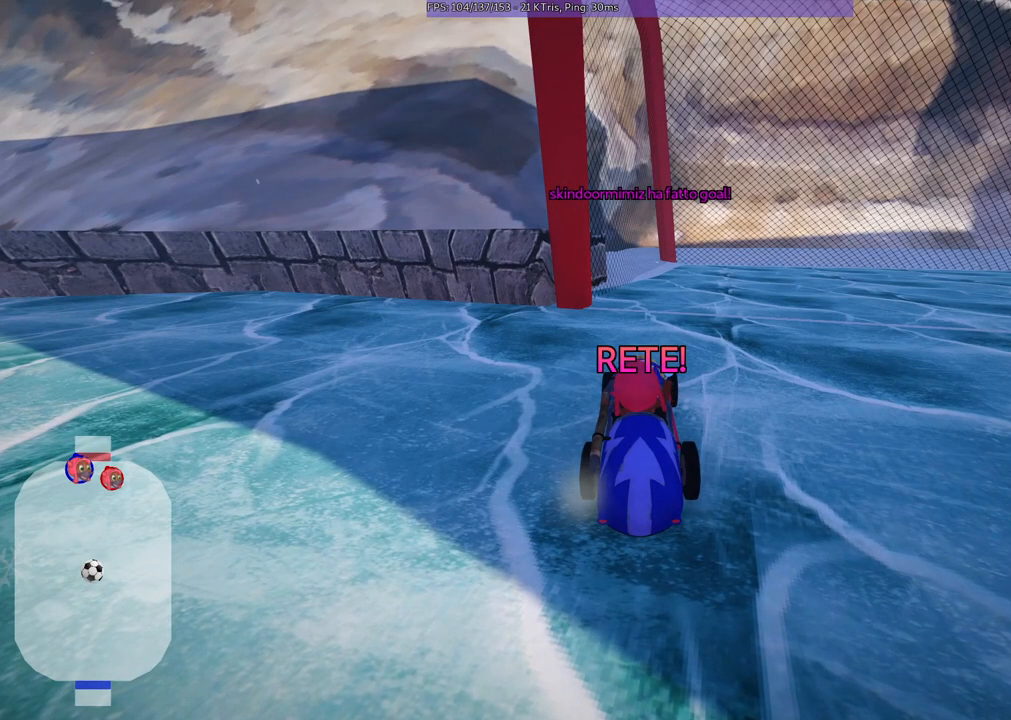
{"keys": ["up"], "events": []}
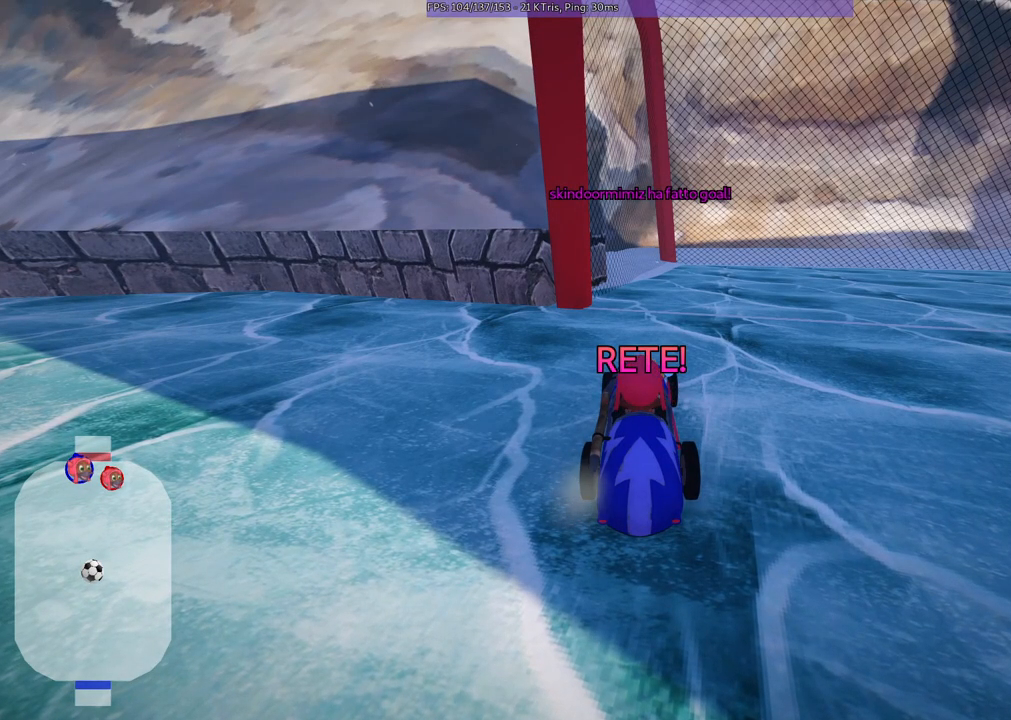
{"keys": ["up"], "events": []}
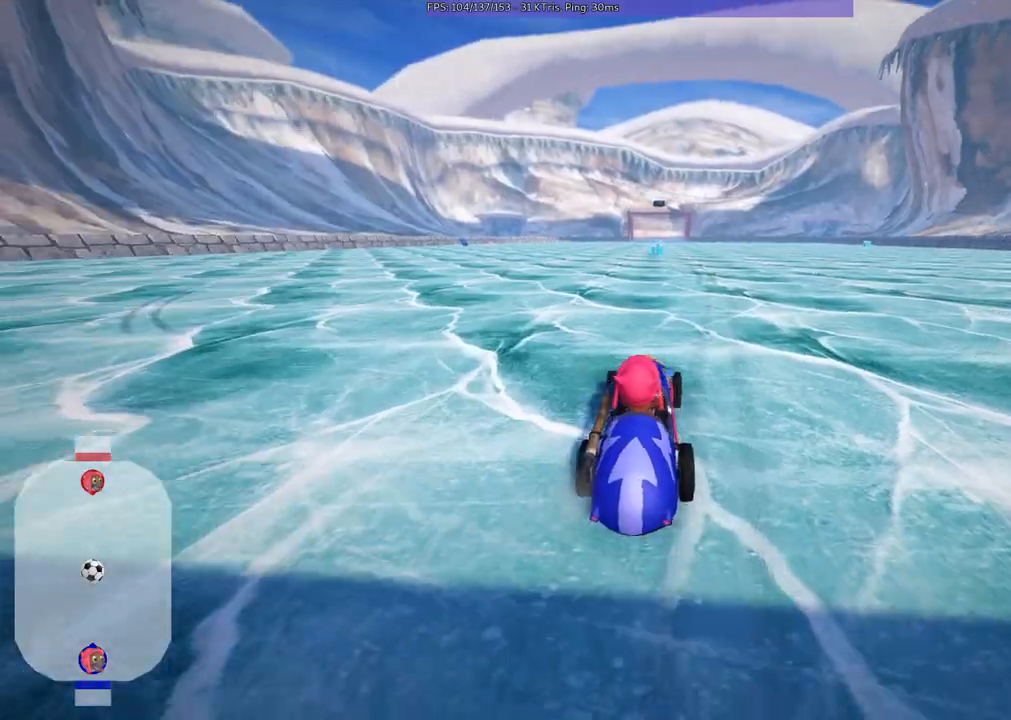
{"keys": ["up"], "events": [[233, "b", "down"], [267, "right", "down"], [417, "b", "up"], [467, "right", "up"]]}